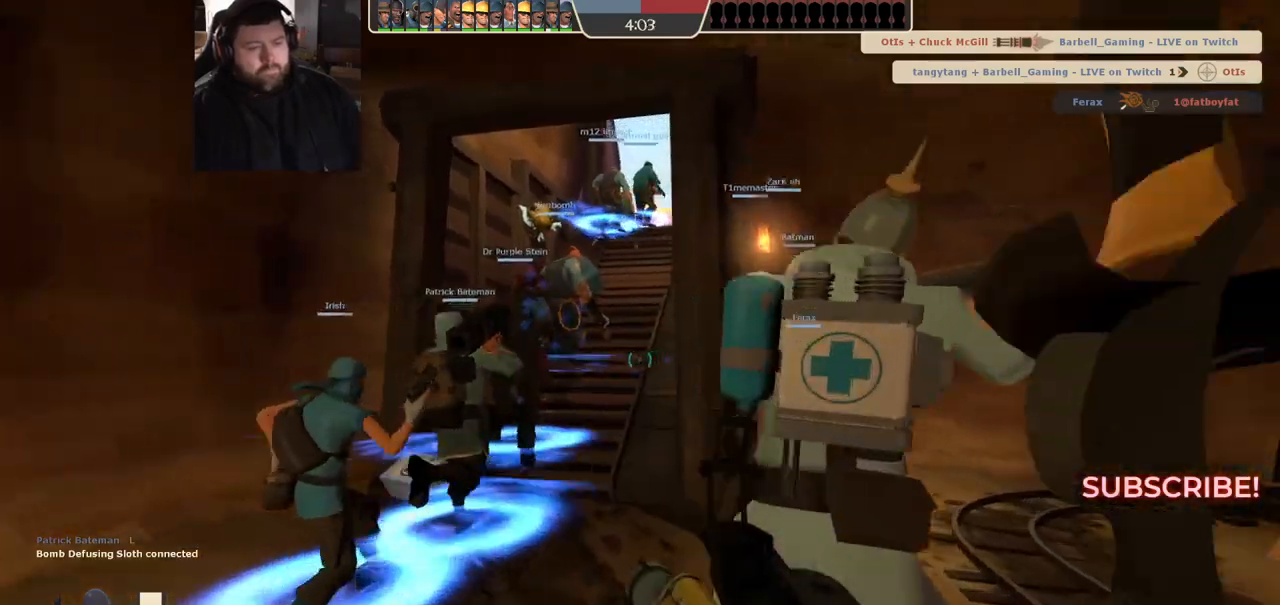
Gameplay with a controller (PlayStation layout); each line is a JSON object with the inputs held at the frame after it (dt_ms = milliseconds from this image to that frame). "events" lists button and stick changes between this image and that frame as [ms after this image, input, new state], when the widget could be followed in between. Not read: L1 R1.
{"dt_ms": 500, "buttons": [], "left_stick": "up", "right_stick": "center", "events": []}
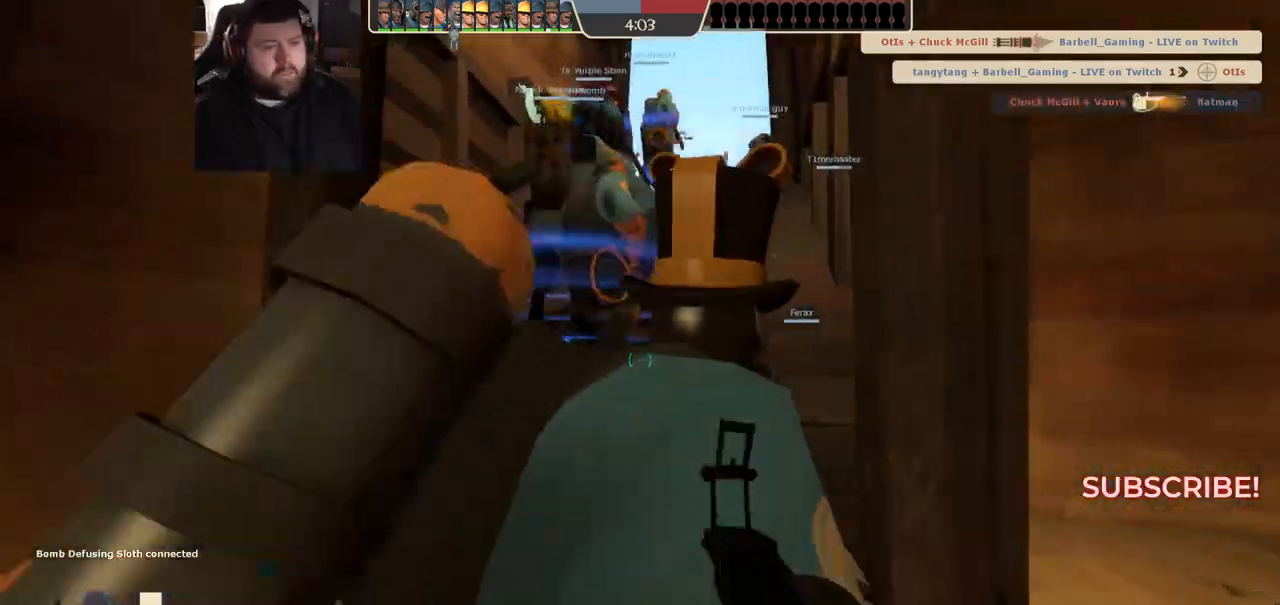
{"dt_ms": 500, "buttons": [], "left_stick": "up", "right_stick": "center", "events": [[17, "right_stick", "right"], [100, "right_stick", "center"], [200, "SQUARE", "down"], [250, "SQUARE", "up"], [333, "SQUARE", "down"], [417, "SQUARE", "up"]]}
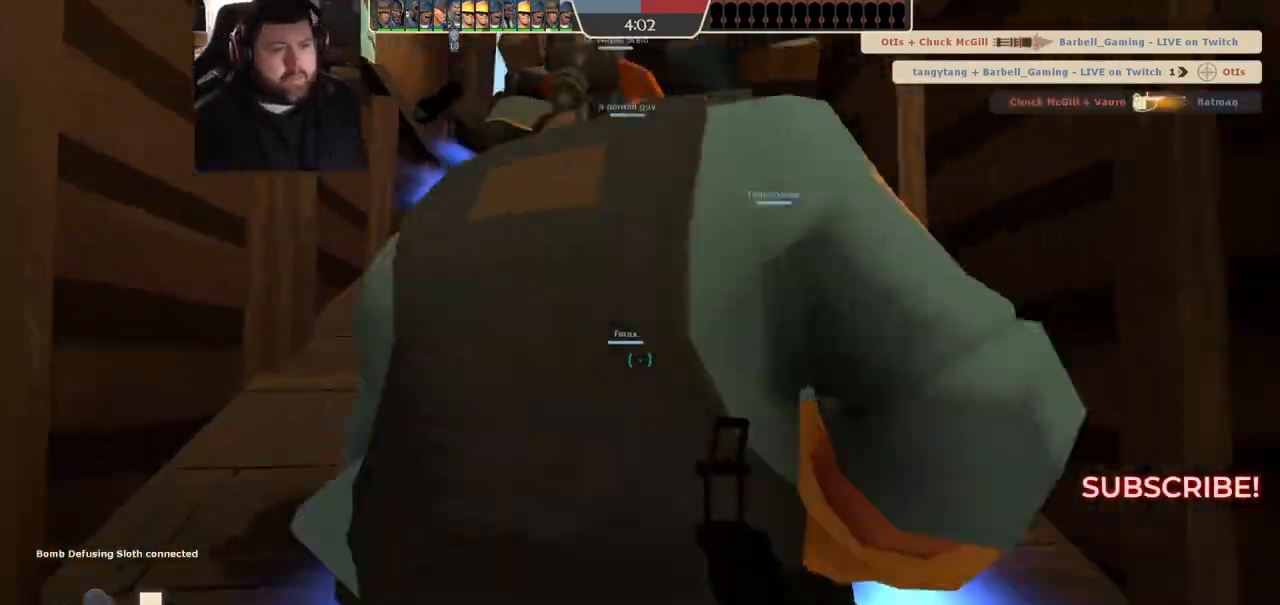
{"dt_ms": 500, "buttons": [], "left_stick": "up", "right_stick": "center", "events": []}
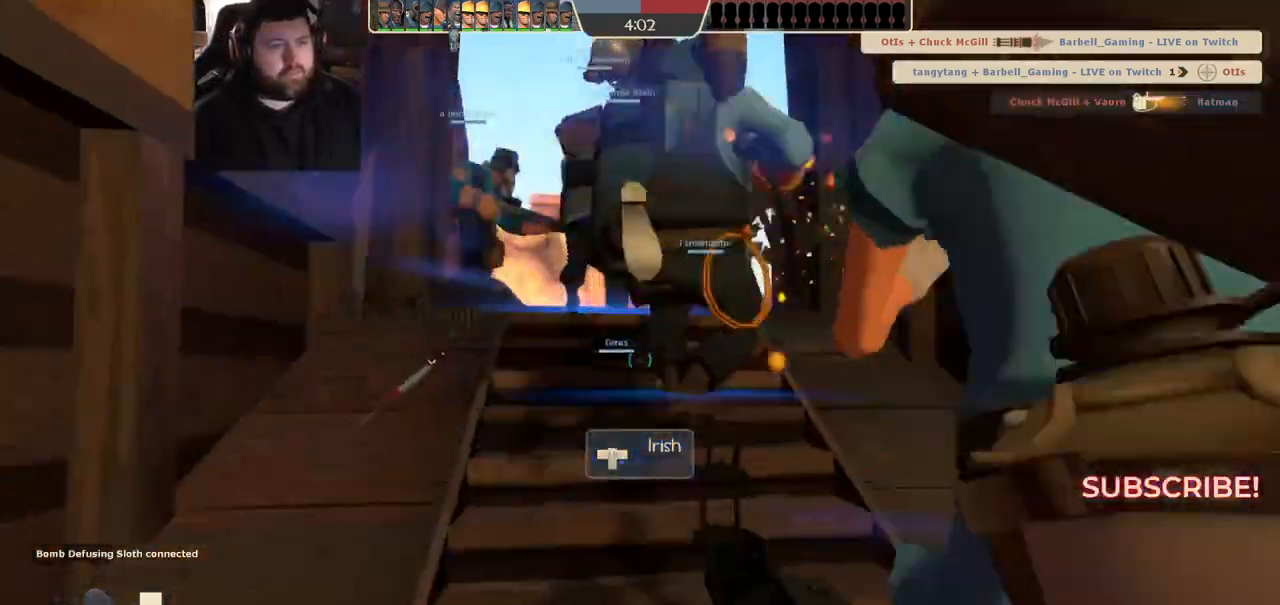
{"dt_ms": 500, "buttons": [], "left_stick": "up", "right_stick": "center", "events": []}
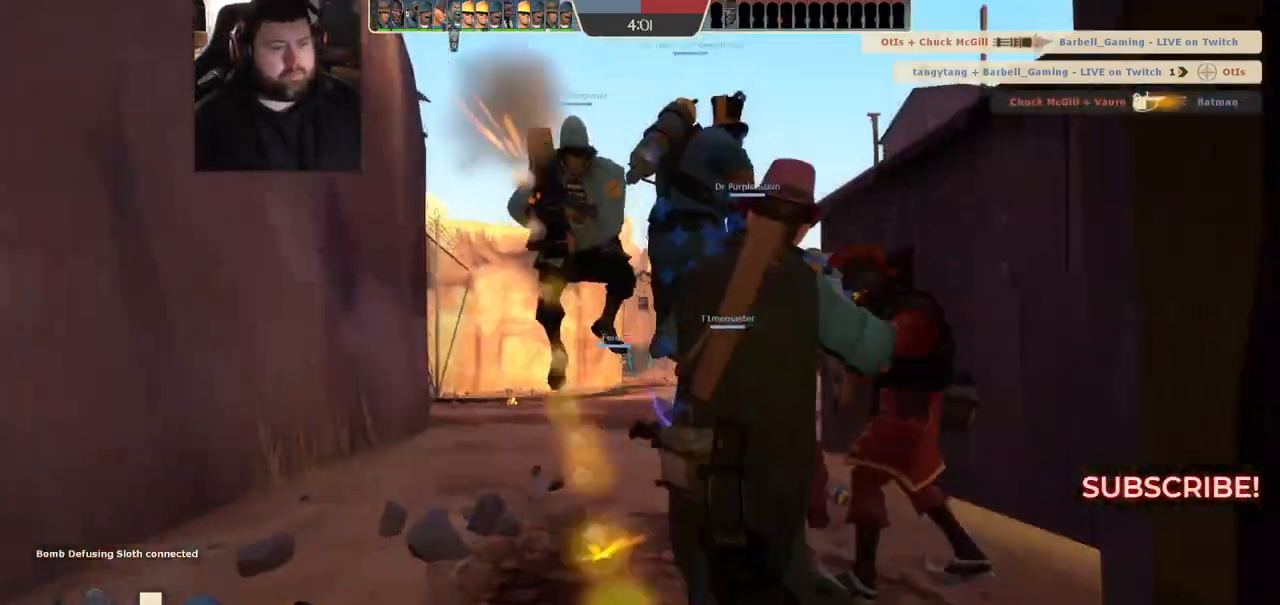
{"dt_ms": 500, "buttons": ["CROSS"], "left_stick": "up", "right_stick": "center", "events": [[483, "CROSS", "down"]]}
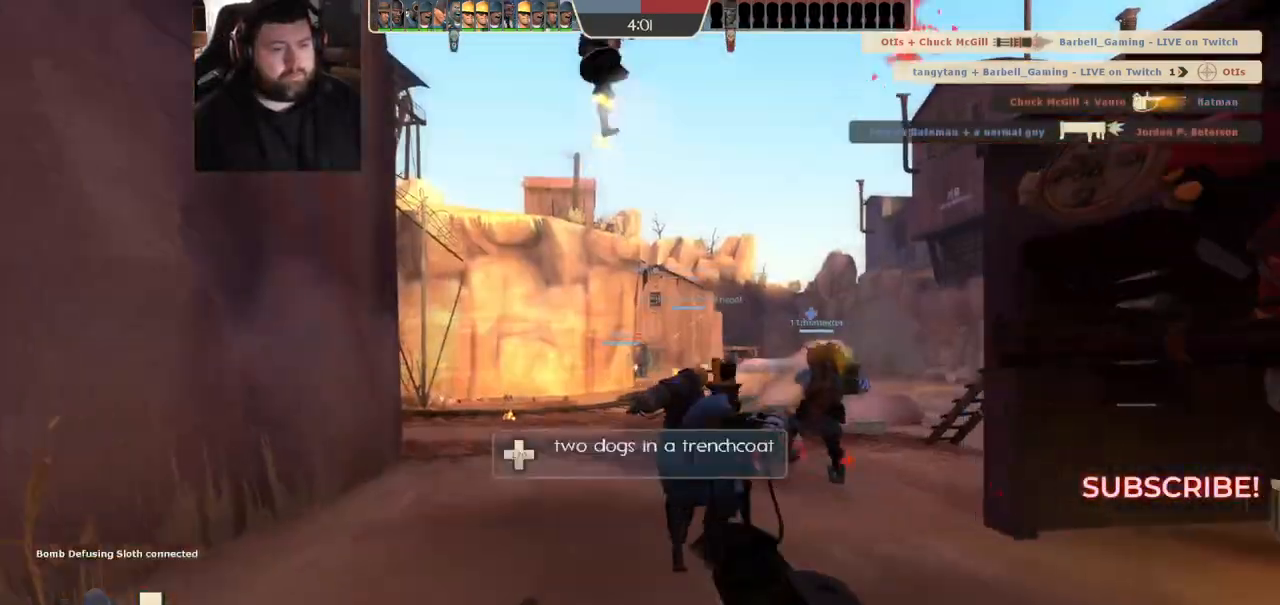
{"dt_ms": 500, "buttons": [], "left_stick": "up-right", "right_stick": "center", "events": [[50, "left_stick", "up-right"], [67, "CROSS", "up"], [133, "R2", "down"], [267, "R2", "up"]]}
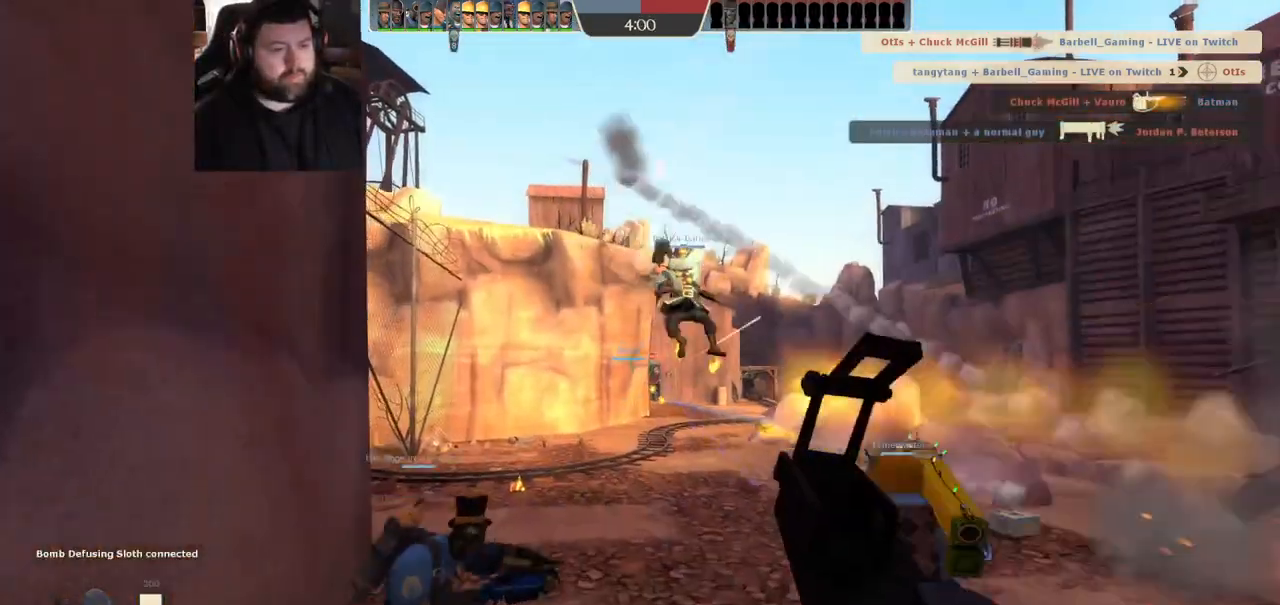
{"dt_ms": 500, "buttons": ["R2"], "left_stick": "up-right", "right_stick": "center", "events": [[333, "CROSS", "down"], [467, "CROSS", "up"], [500, "R2", "down"]]}
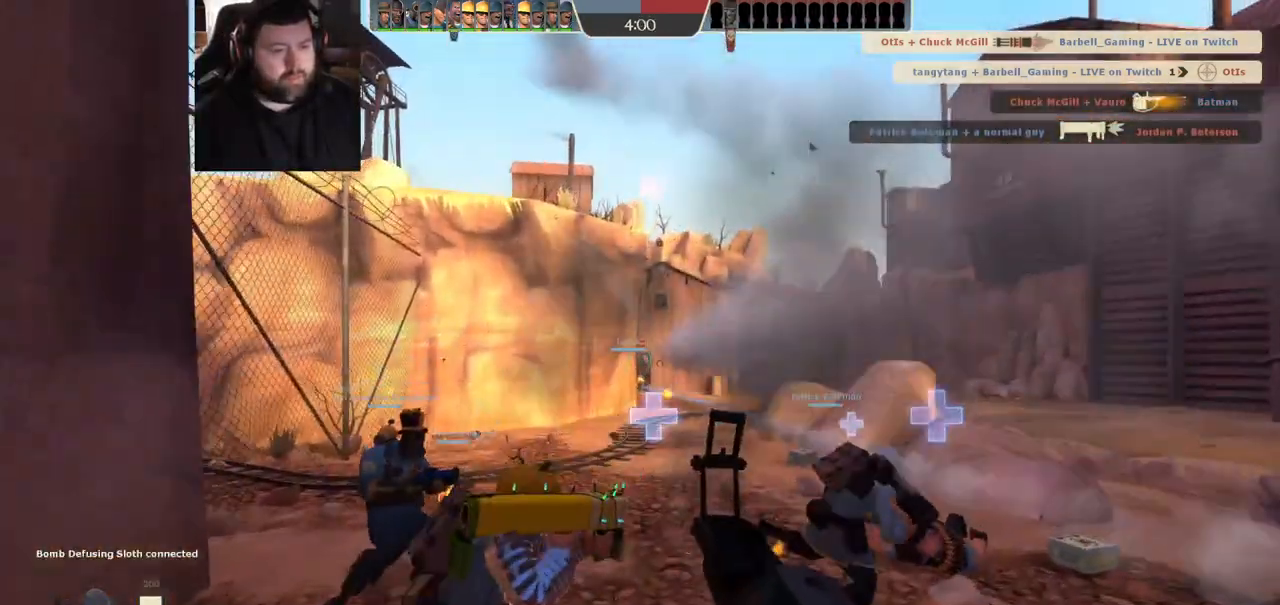
{"dt_ms": 1000, "buttons": ["CROSS"], "left_stick": "up-left", "right_stick": "center", "events": [[100, "R2", "up"], [500, "left_stick", "up"], [667, "left_stick", "up-left"], [883, "CROSS", "down"]]}
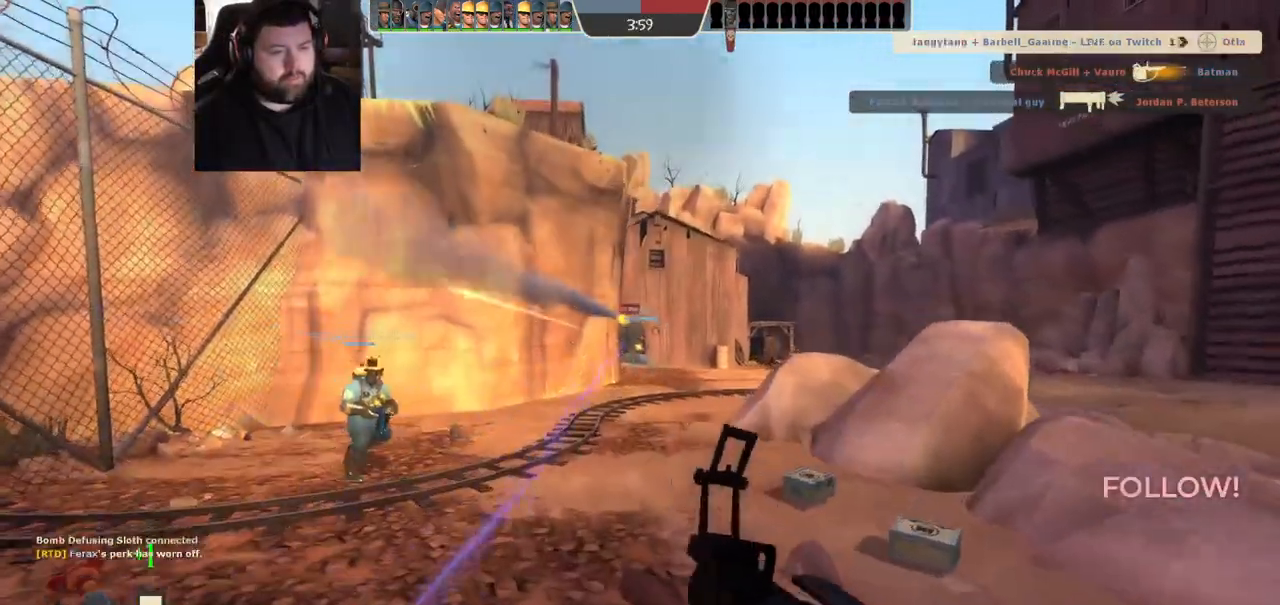
{"dt_ms": 500, "buttons": [], "left_stick": "up-right", "right_stick": "center", "events": [[17, "left_stick", "up"], [50, "CROSS", "up"], [83, "R2", "down"], [183, "left_stick", "up-left"], [233, "R2", "up"], [383, "left_stick", "up"], [500, "left_stick", "up-right"]]}
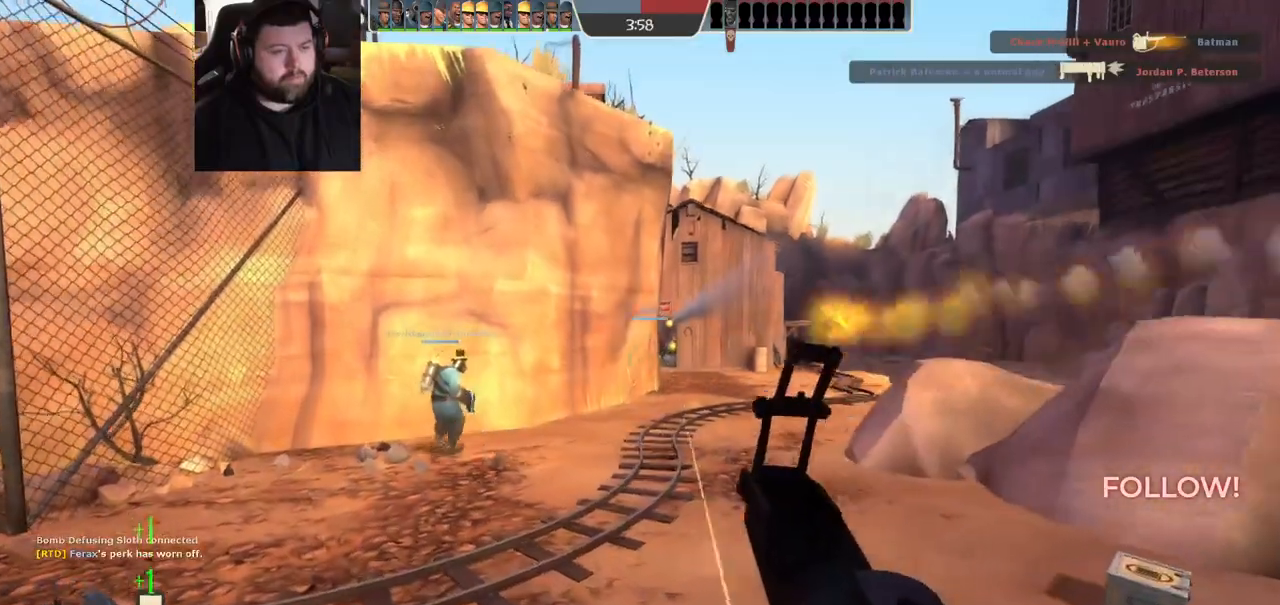
{"dt_ms": 500, "buttons": ["CROSS"], "left_stick": "up-right", "right_stick": "center", "events": [[433, "CROSS", "down"]]}
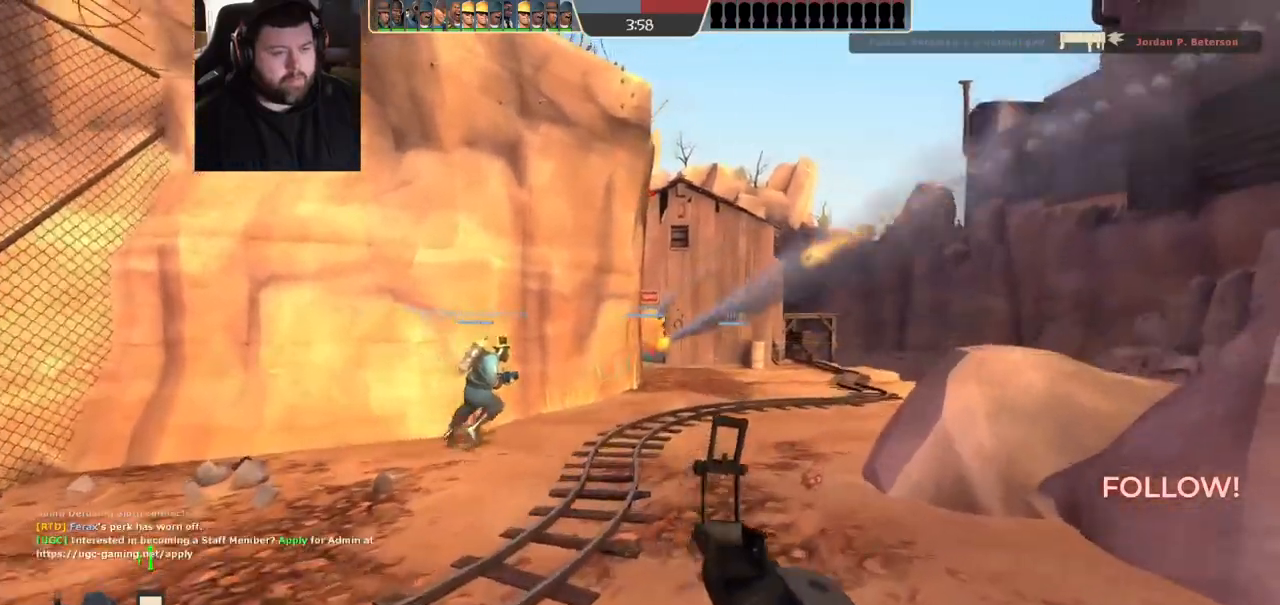
{"dt_ms": 500, "buttons": ["SQUARE"], "left_stick": "up-right", "right_stick": "center", "events": [[50, "CROSS", "up"], [67, "R2", "down"], [133, "left_stick", "up"], [200, "R2", "up"], [267, "left_stick", "up-right"], [433, "SQUARE", "down"]]}
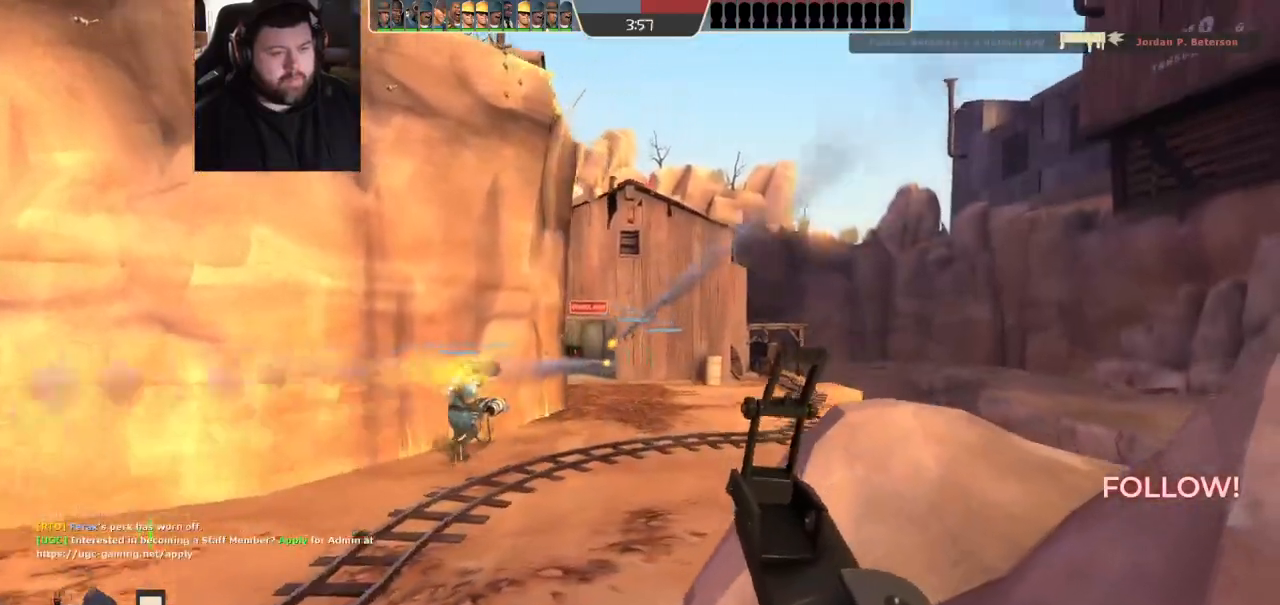
{"dt_ms": 500, "buttons": [], "left_stick": "up", "right_stick": "center", "events": [[17, "SQUARE", "up"], [83, "SQUARE", "down"], [183, "SQUARE", "up"], [233, "SQUARE", "down"], [317, "SQUARE", "up"], [317, "left_stick", "up"], [383, "SQUARE", "down"], [483, "SQUARE", "up"]]}
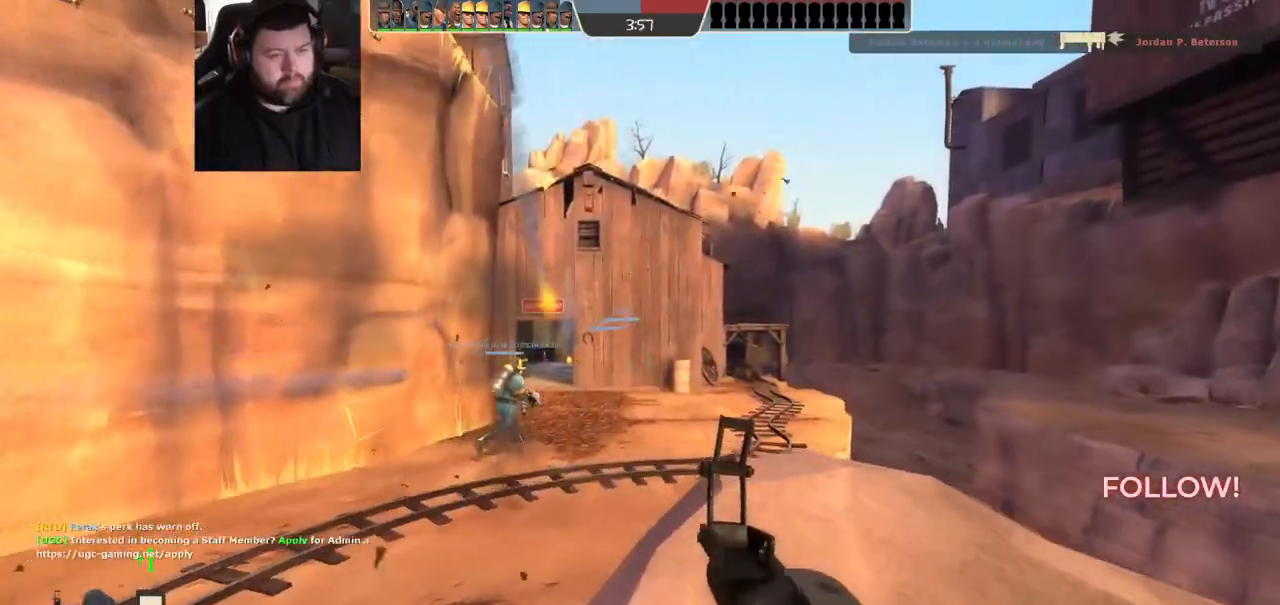
{"dt_ms": 1000, "buttons": [], "left_stick": "up", "right_stick": "center"}
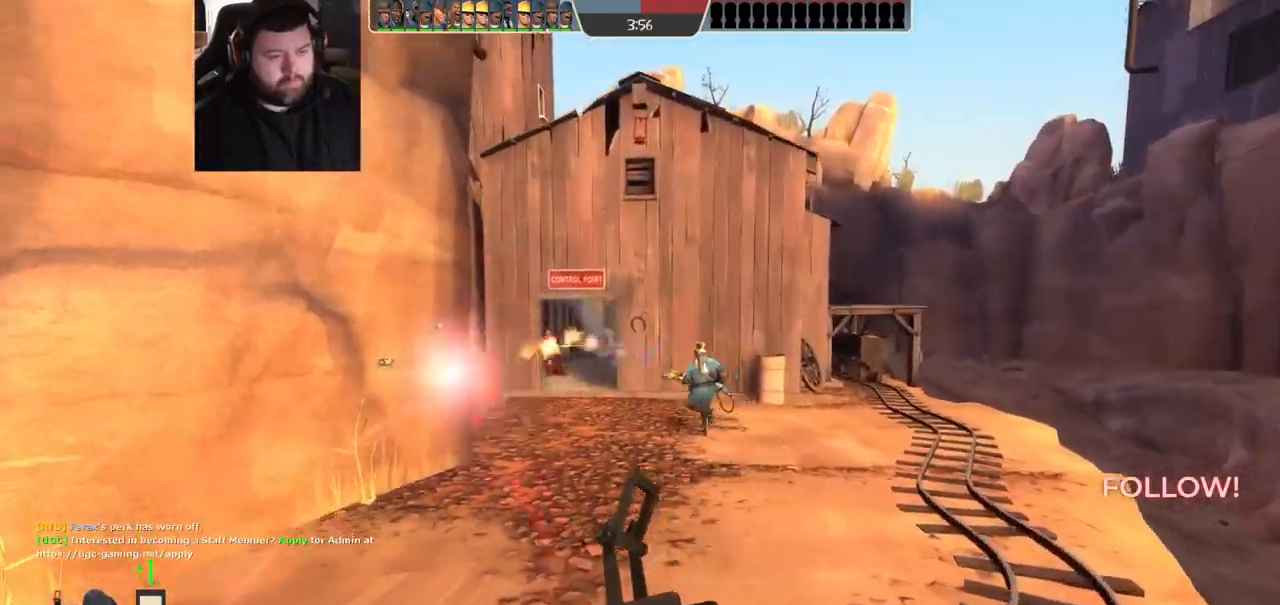
{"dt_ms": 500, "buttons": [], "left_stick": "up-right", "right_stick": "center", "events": [[250, "left_stick", "up-right"]]}
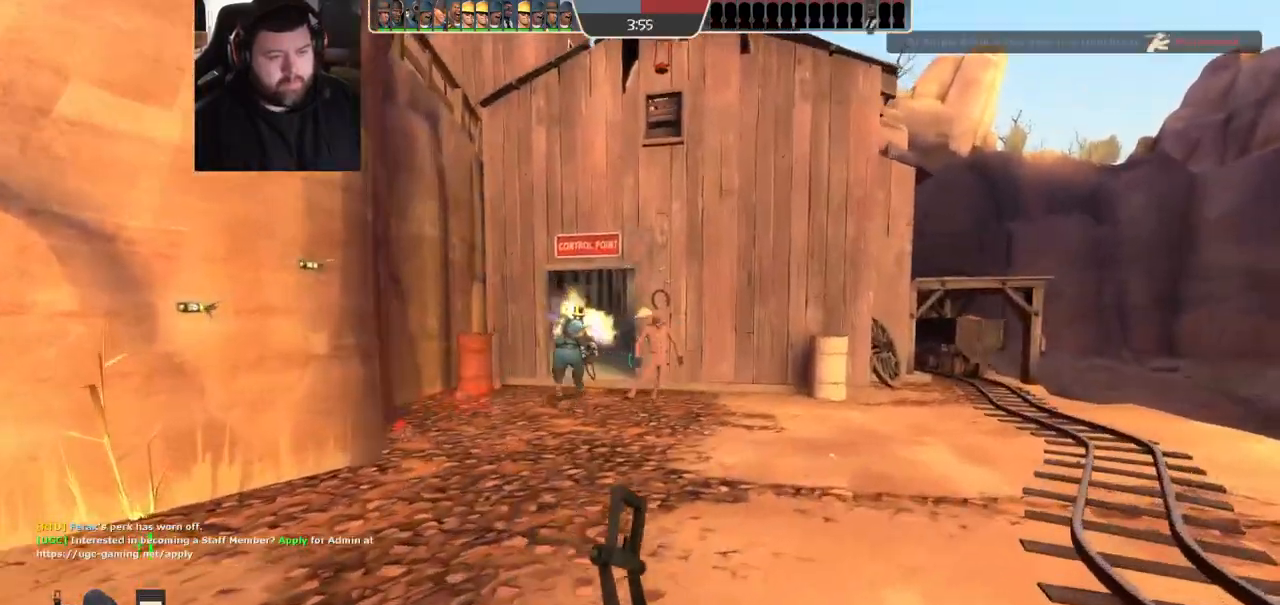
{"dt_ms": 500, "buttons": [], "left_stick": "up", "right_stick": "center", "events": [[433, "left_stick", "up"]]}
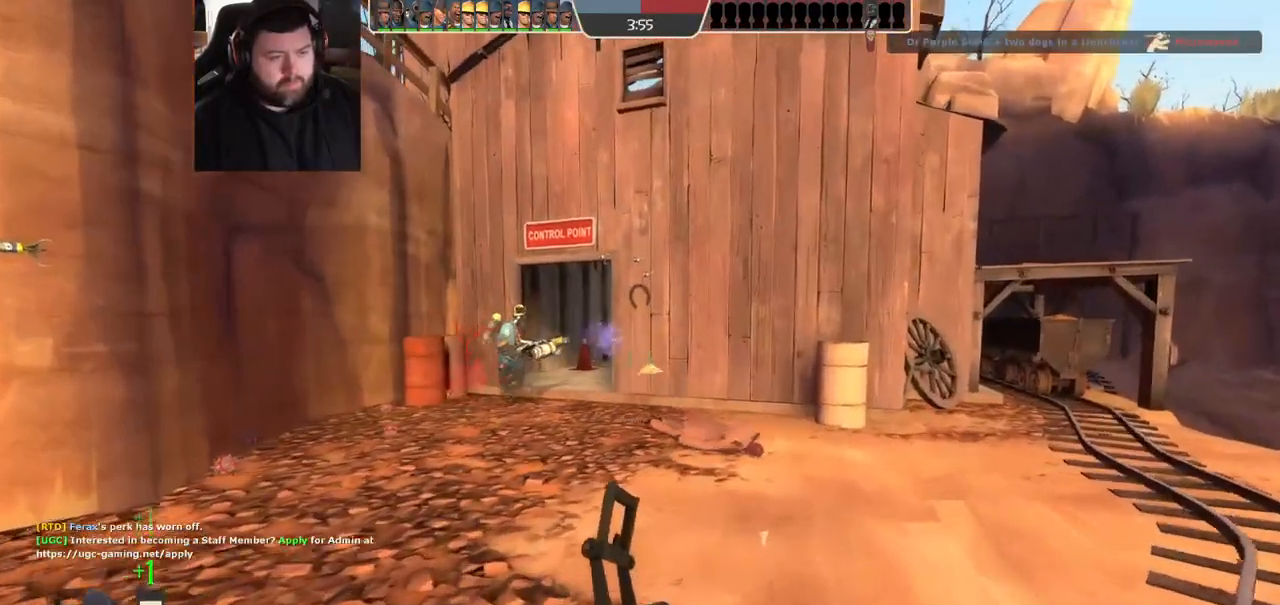
{"dt_ms": 500, "buttons": ["R2"], "left_stick": "center", "right_stick": "center", "events": [[83, "left_stick", "up-left"], [300, "R2", "down"], [483, "left_stick", "center"]]}
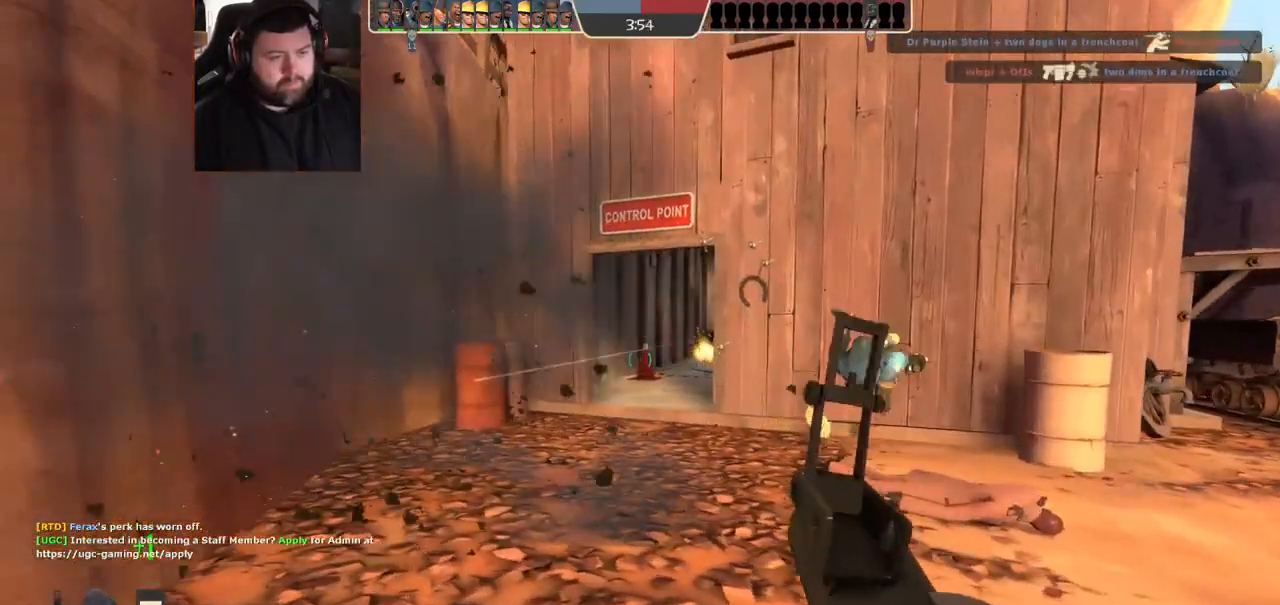
{"dt_ms": 500, "buttons": ["R2"], "left_stick": "down-right", "right_stick": "center", "events": [[83, "left_stick", "up-left"], [400, "left_stick", "center"], [467, "left_stick", "down-right"]]}
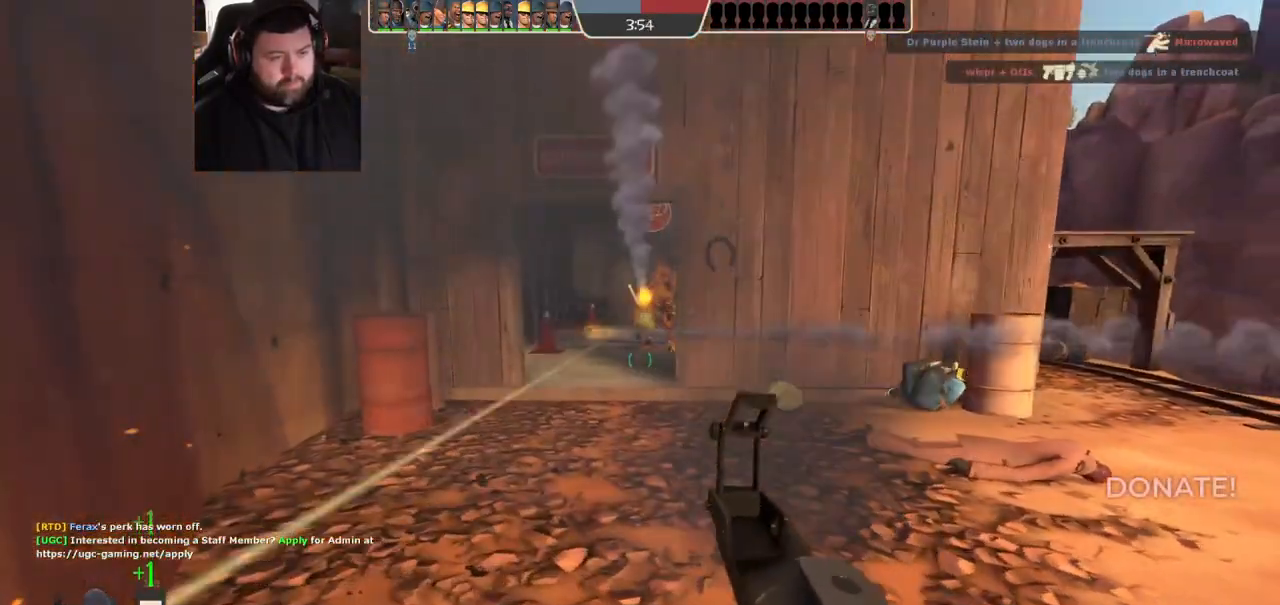
{"dt_ms": 500, "buttons": [], "left_stick": "down-right", "right_stick": "center", "events": [[350, "R2", "up"]]}
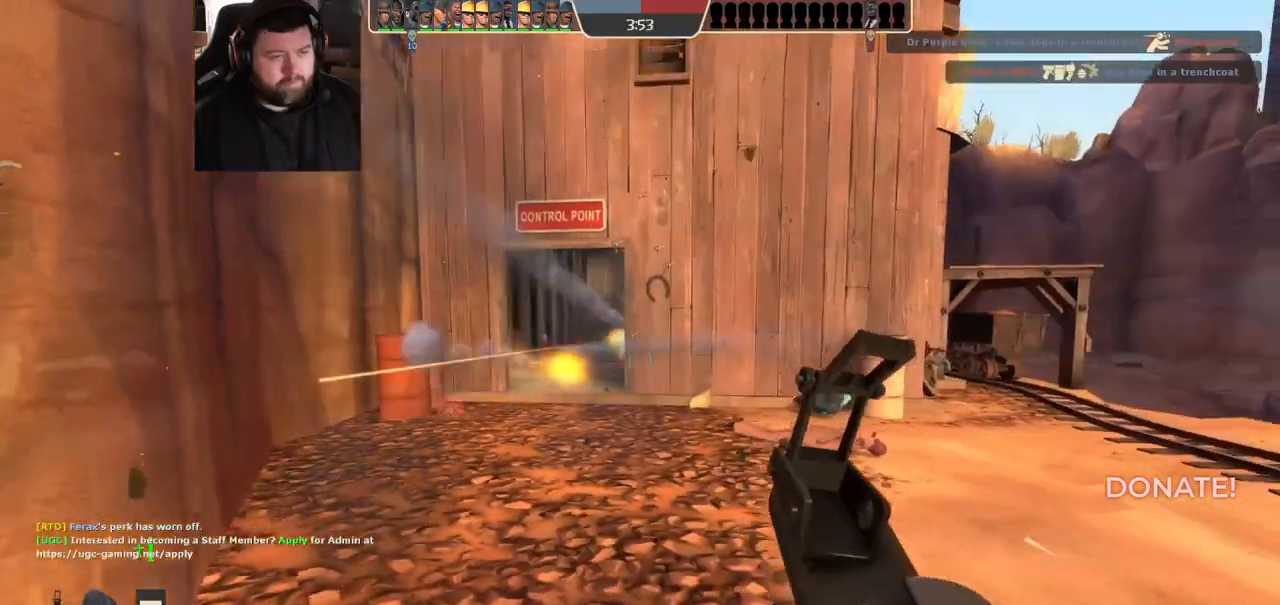
{"dt_ms": 500, "buttons": [], "left_stick": "center", "right_stick": "center", "events": [[83, "SQUARE", "down"], [150, "SQUARE", "up"], [183, "left_stick", "right"], [233, "SQUARE", "down"], [283, "left_stick", "up-right"], [300, "SQUARE", "up"], [367, "SQUARE", "down"], [467, "left_stick", "center"], [483, "SQUARE", "up"]]}
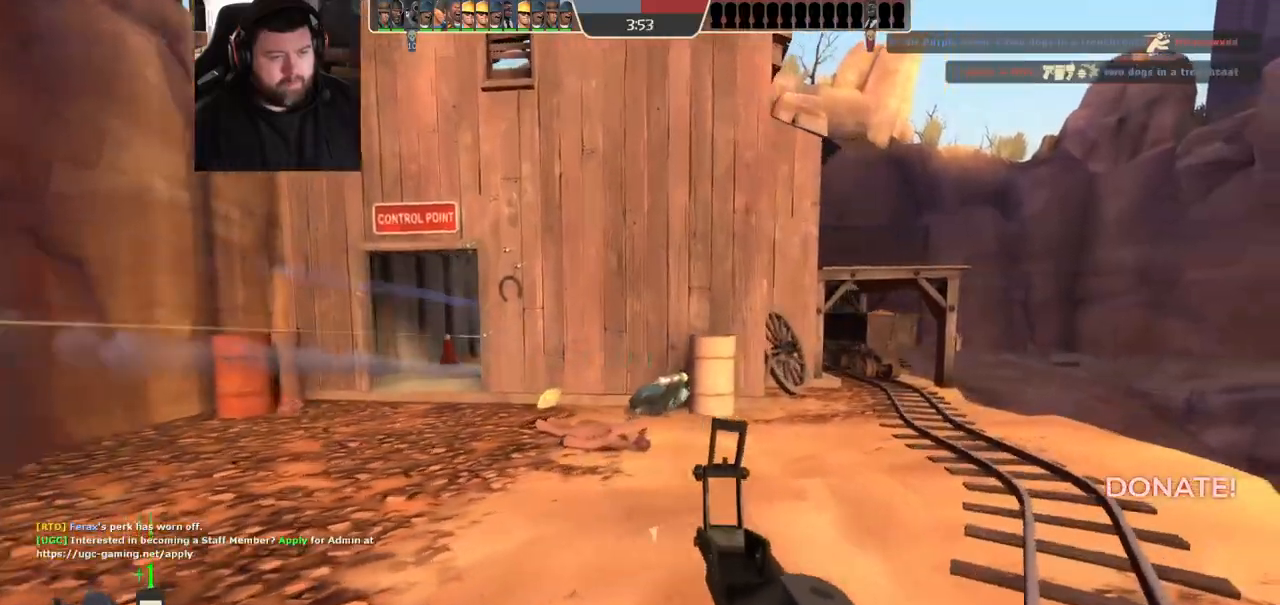
{"dt_ms": 1000, "buttons": [], "left_stick": "up-left", "right_stick": "center", "events": [[150, "left_stick", "up"], [350, "left_stick", "up-left"], [383, "TRIANGLE", "down"], [550, "TRIANGLE", "up"], [883, "TRIANGLE", "down"], [967, "TRIANGLE", "up"]]}
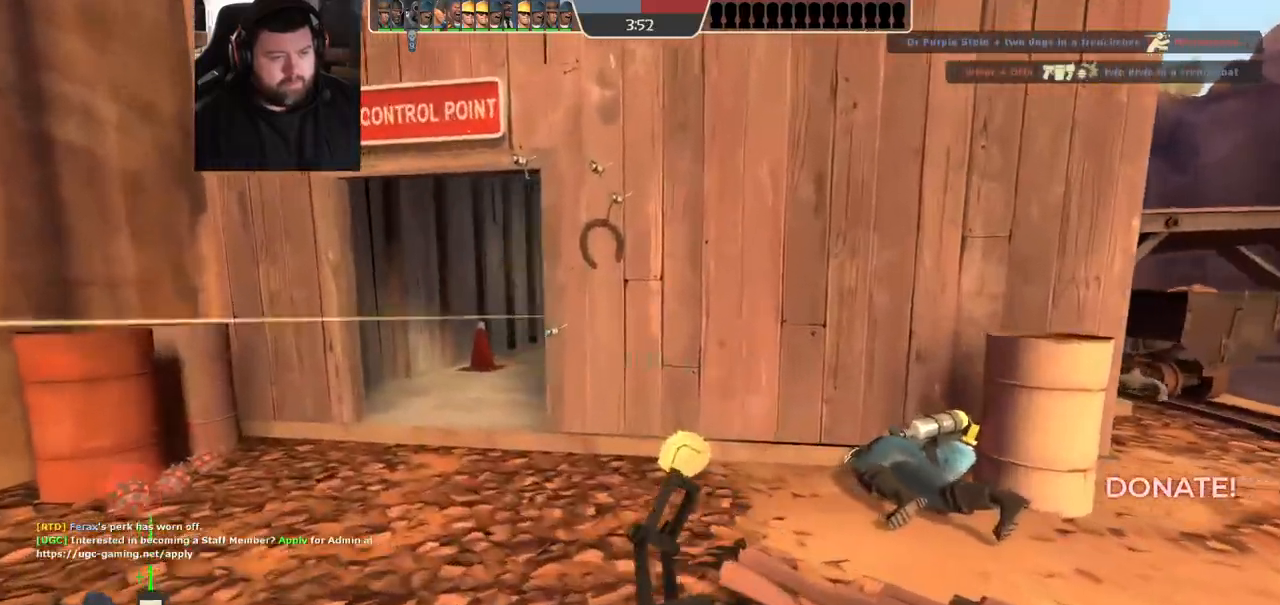
{"dt_ms": 500, "buttons": [], "left_stick": "down-right", "right_stick": "center", "events": [[217, "left_stick", "down-left"], [233, "R2", "down"], [300, "left_stick", "down-right"], [417, "R2", "up"]]}
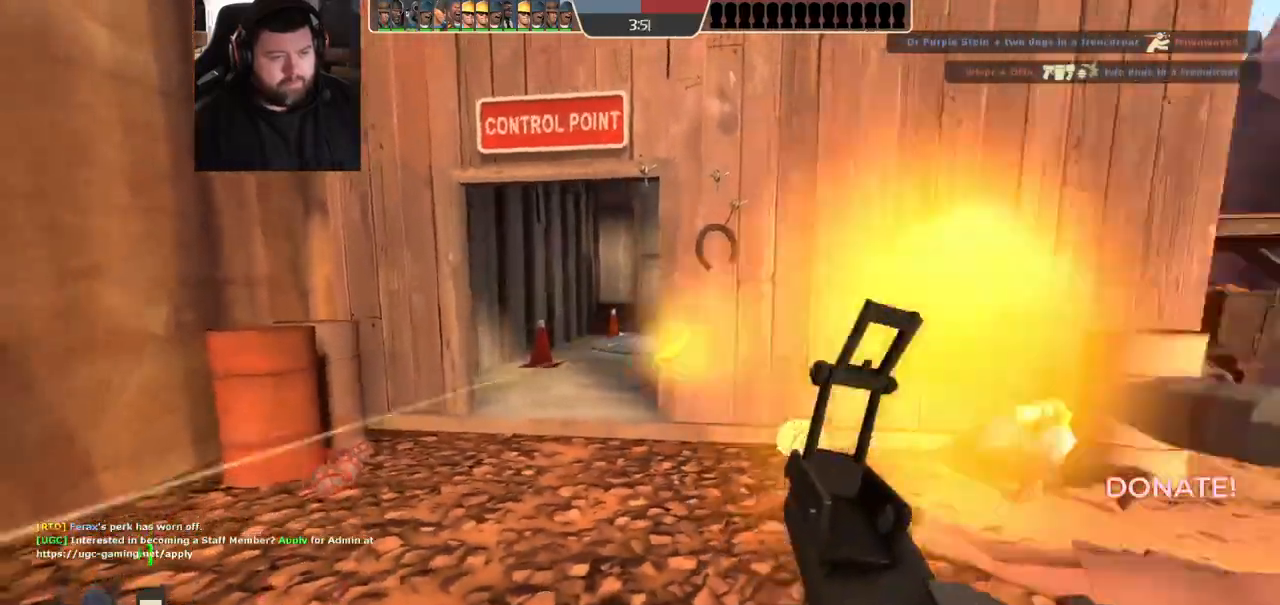
{"dt_ms": 500, "buttons": ["SQUARE"], "left_stick": "up-right", "right_stick": "center"}